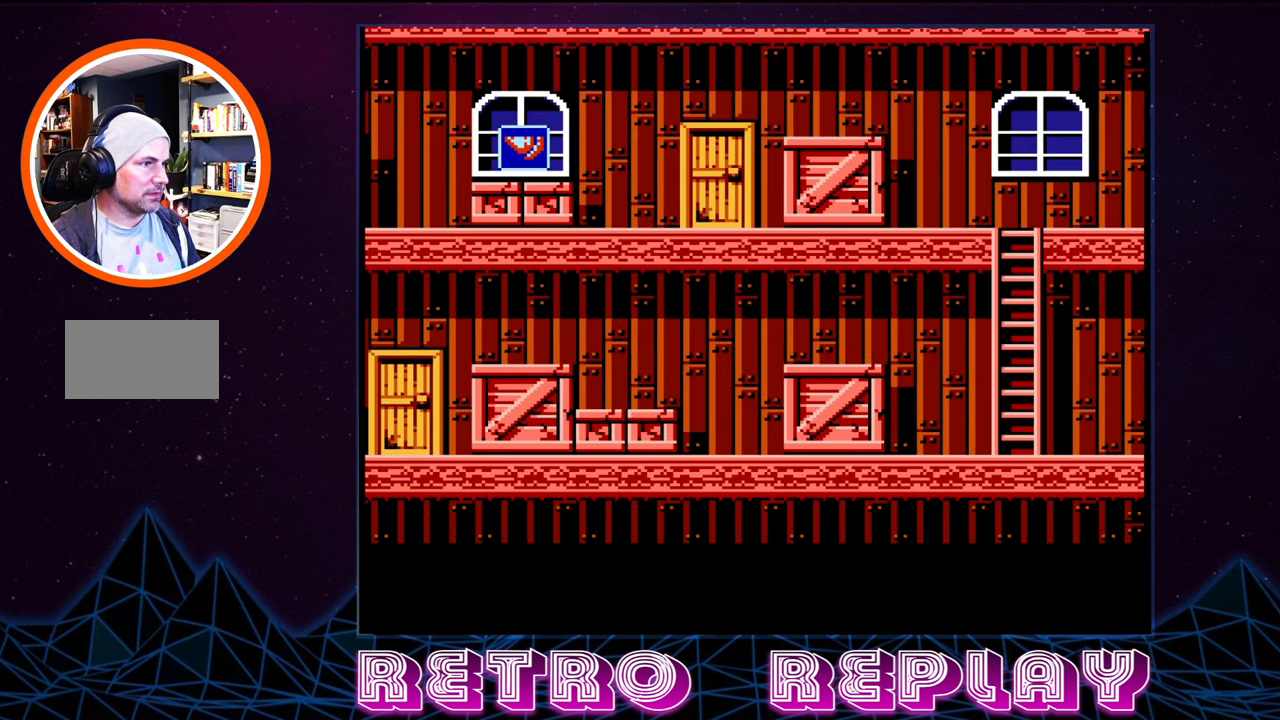
Gameplay with a controller (Nintendo layout); each line is a JSON object with the inputs held at the frame after it. "events" lists button and stick changes between this image and that frame as [ms after this image, input, new state], when the widget could be followed in between. Not read: L3 R3.
{"buttons": ["DPAD_LEFT"], "events": []}
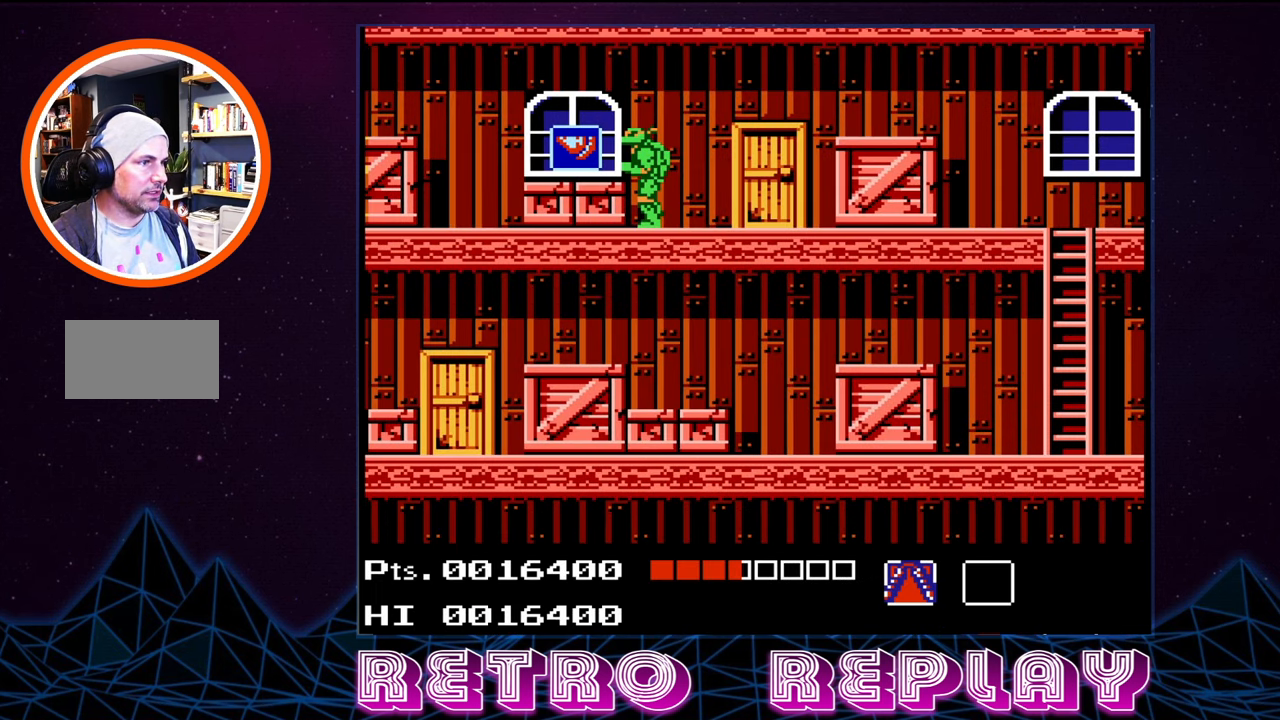
{"buttons": ["DPAD_LEFT"], "events": [[200, "A", "down"], [266, "A", "up"]]}
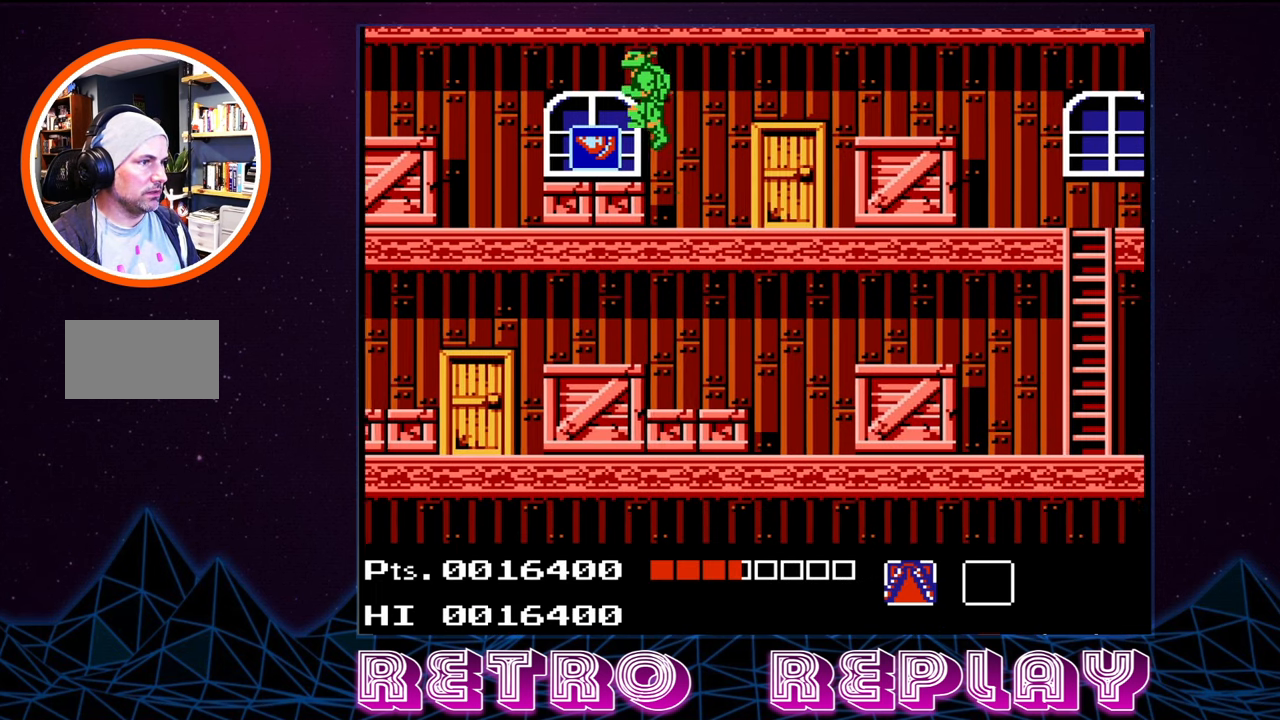
{"buttons": [], "events": [[150, "DPAD_LEFT", "up"]]}
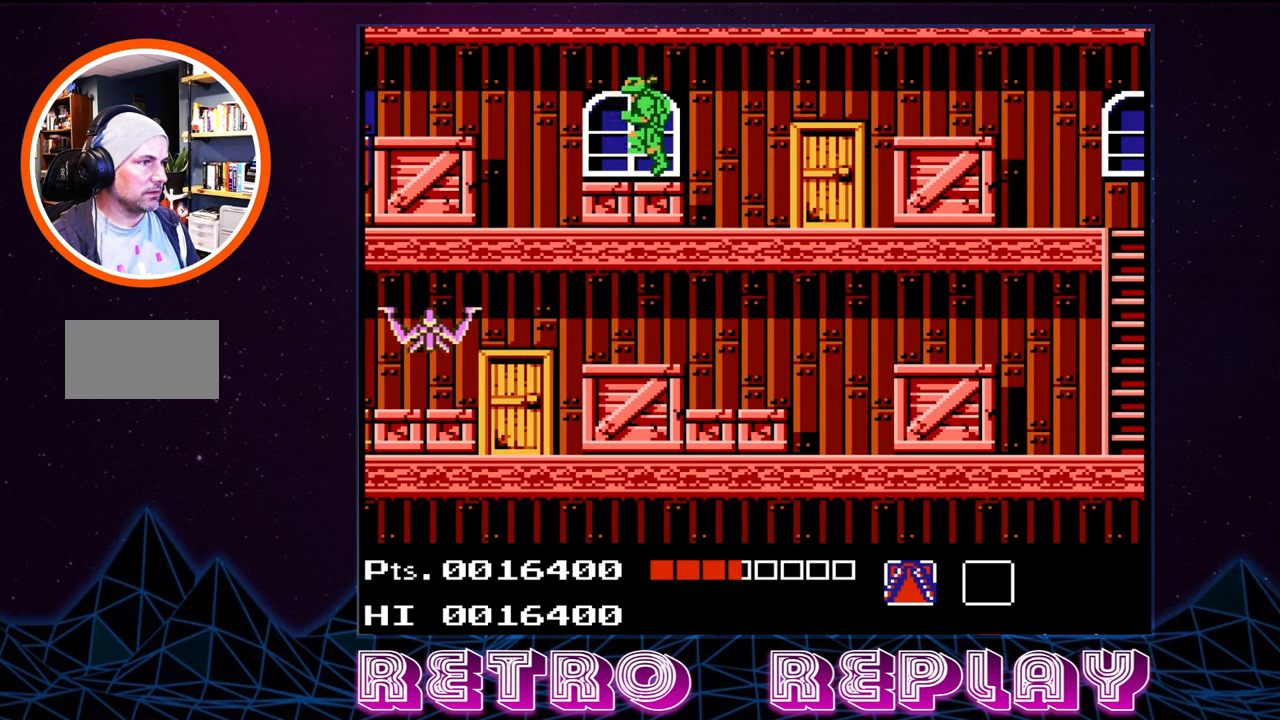
{"buttons": ["DPAD_LEFT"], "events": [[350, "DPAD_LEFT", "down"]]}
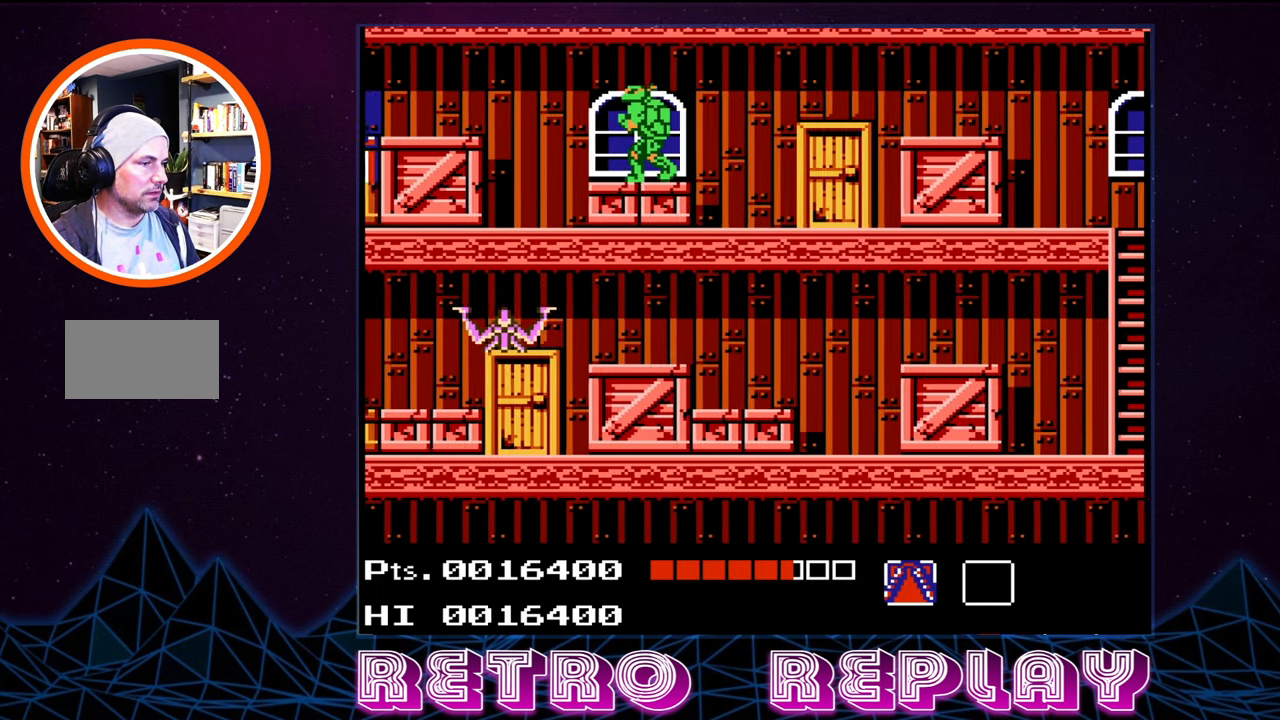
{"buttons": [], "events": [[33, "DPAD_LEFT", "up"], [116, "START", "down"], [300, "START", "up"]]}
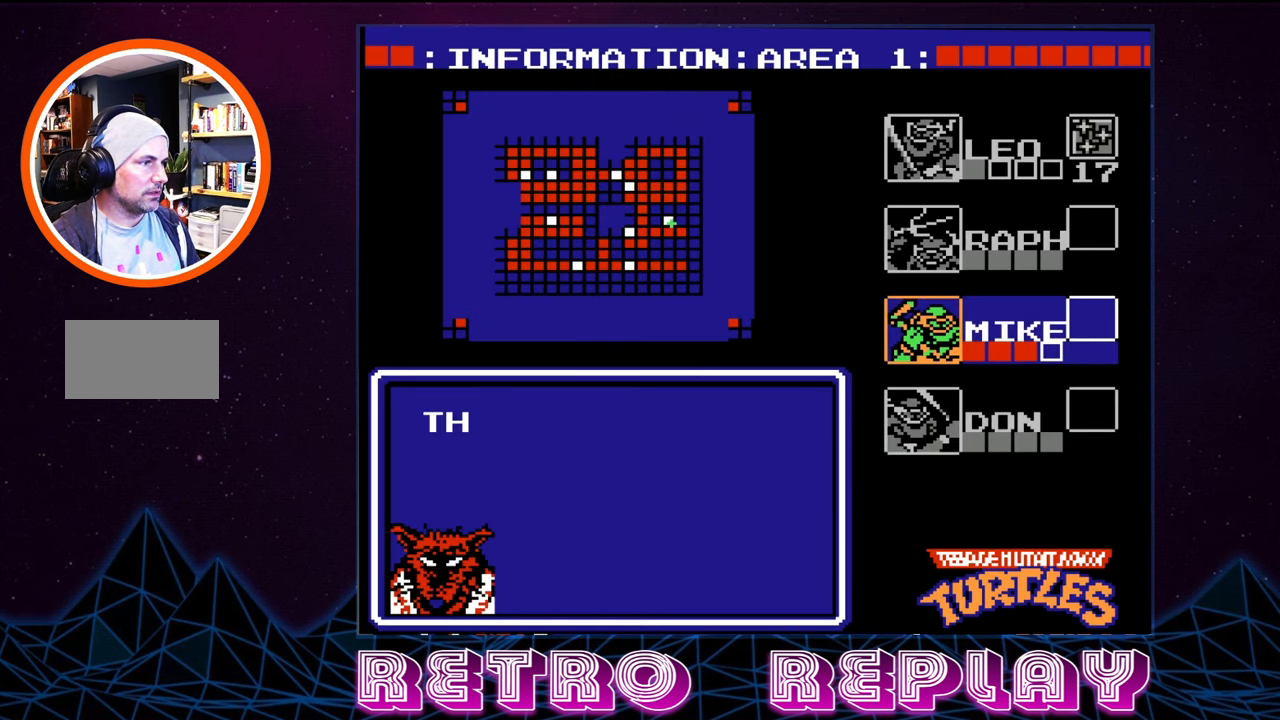
{"buttons": [], "events": [[183, "DPAD_DOWN", "down"], [316, "DPAD_DOWN", "up"]]}
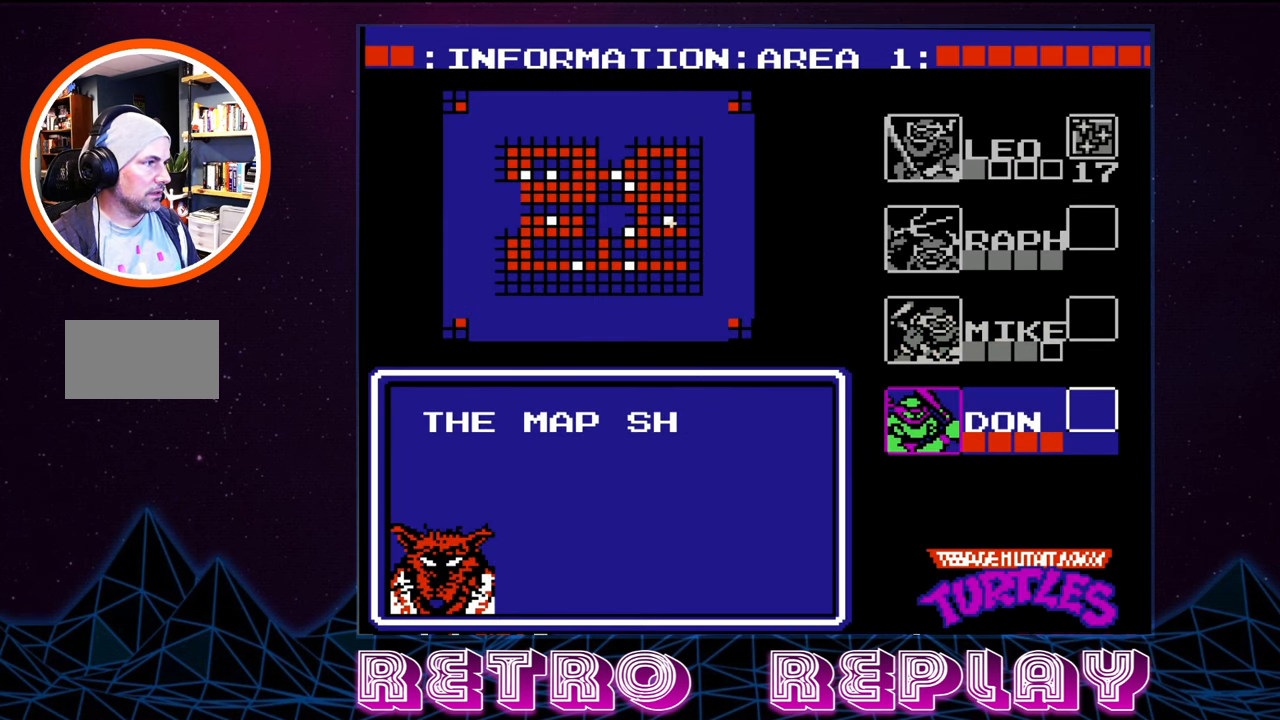
{"buttons": ["DPAD_LEFT"], "events": [[33, "START", "down"], [133, "START", "up"], [283, "DPAD_LEFT", "down"]]}
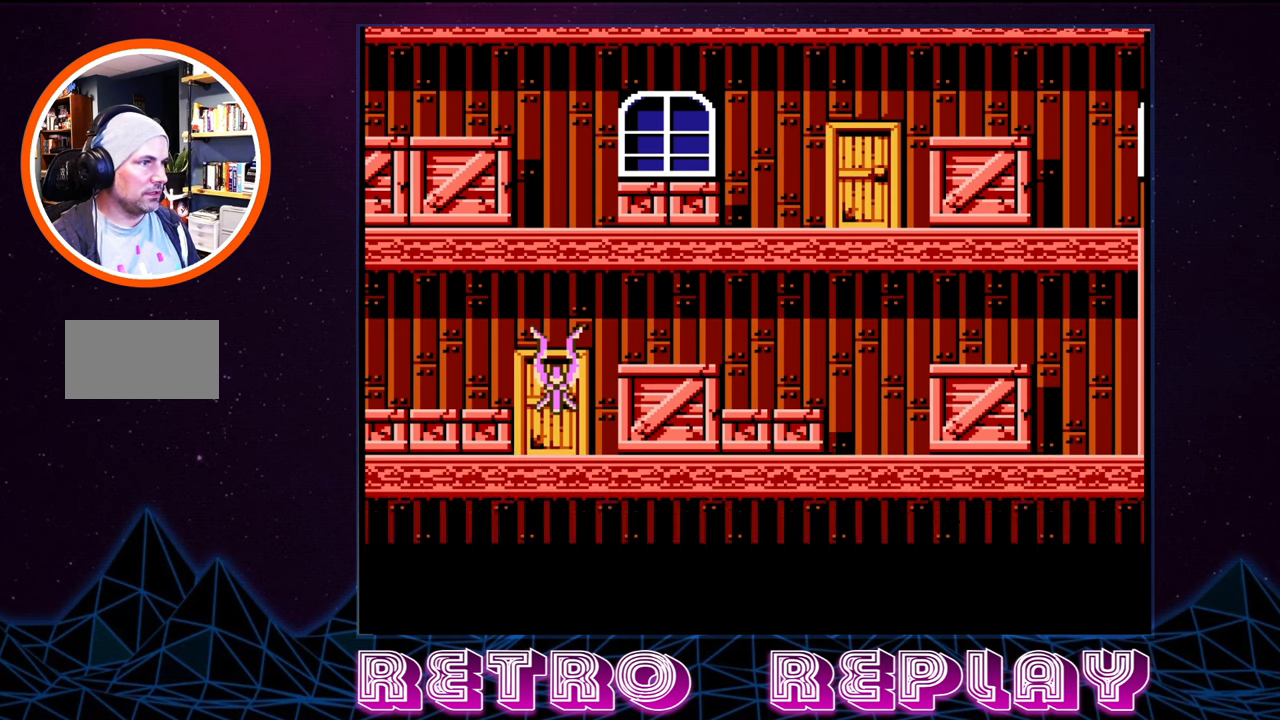
{"buttons": ["DPAD_LEFT"], "events": []}
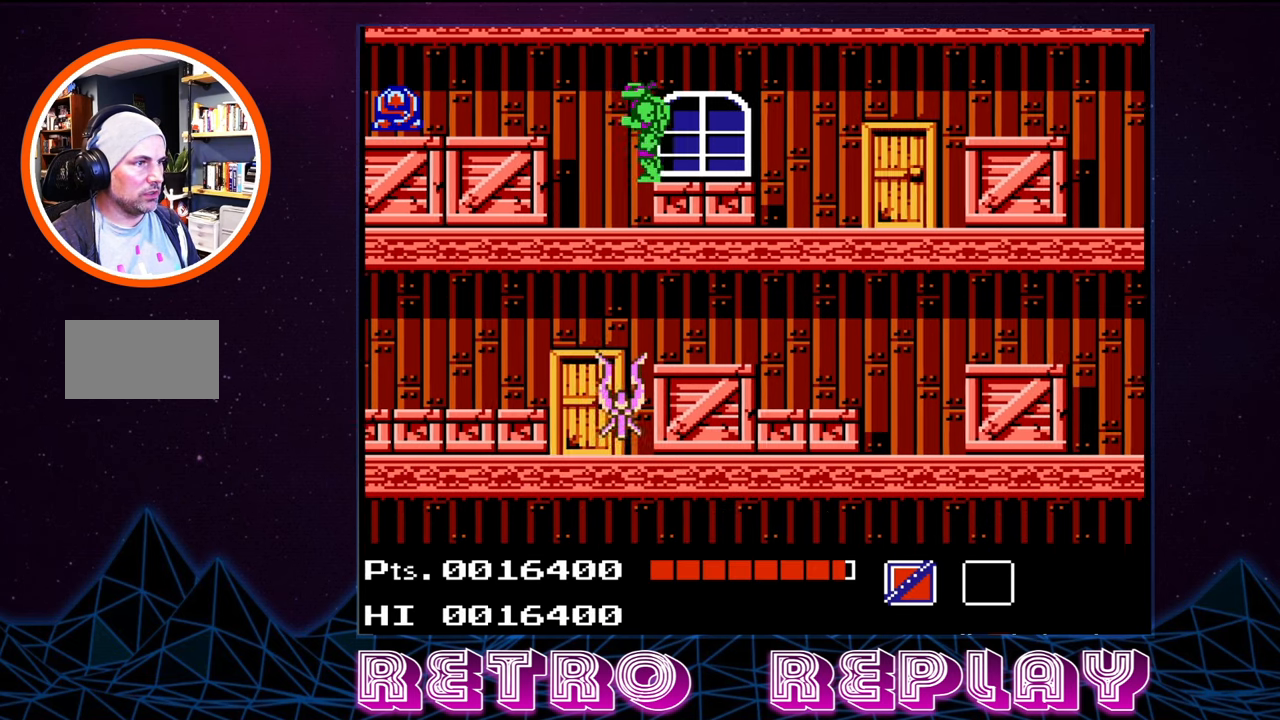
{"buttons": [], "events": [[300, "DPAD_LEFT", "up"]]}
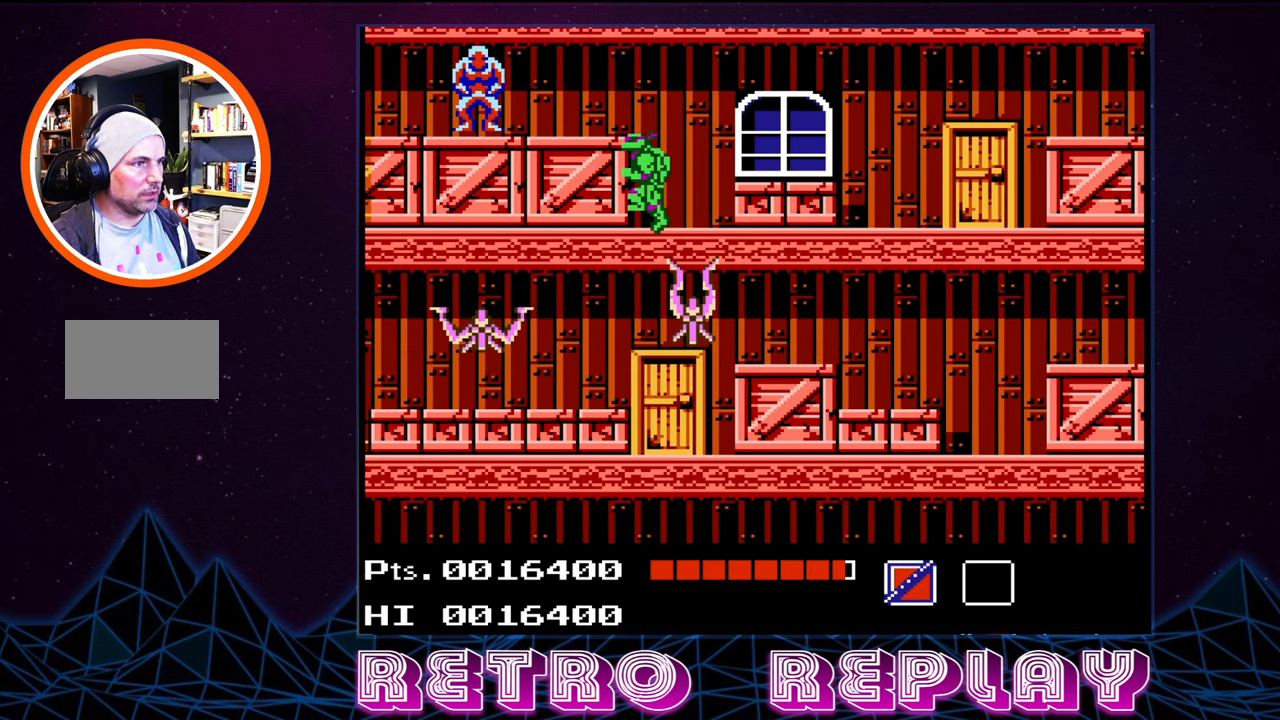
{"buttons": ["B"], "events": [[17, "A", "down"], [167, "B", "down"], [183, "A", "up"], [267, "B", "up"], [300, "B", "down"], [383, "B", "up"], [467, "B", "down"]]}
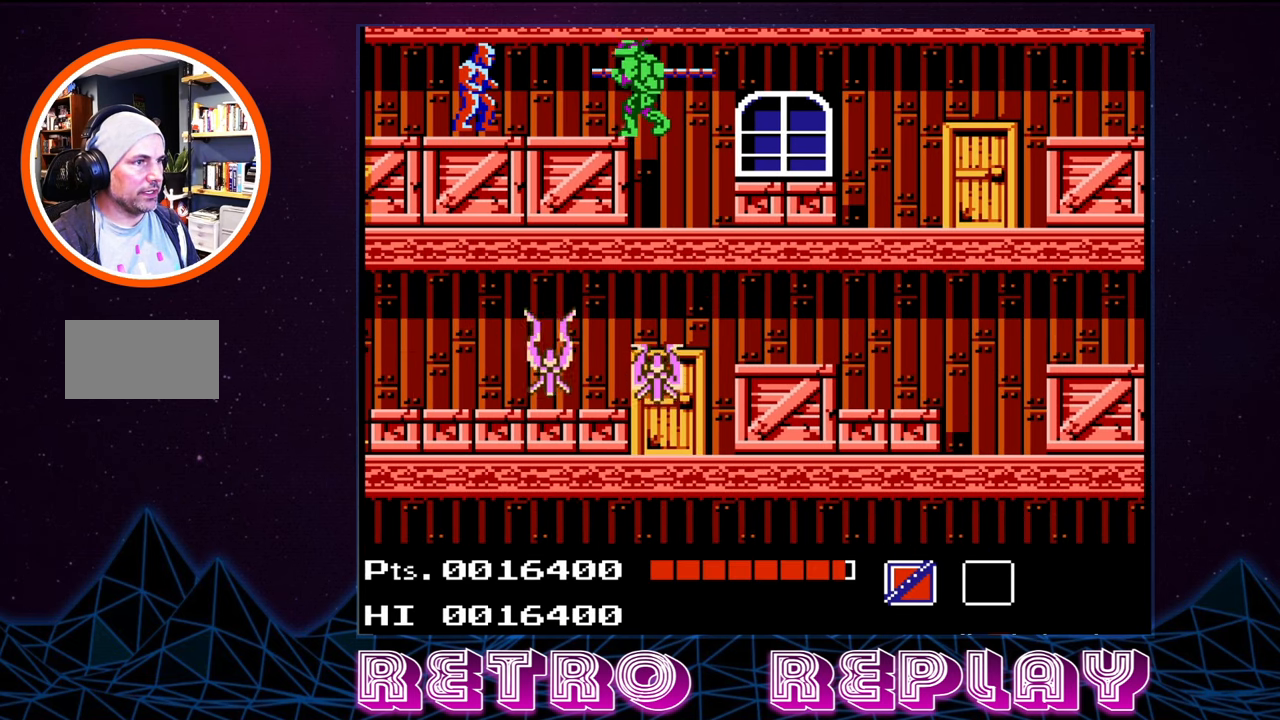
{"buttons": [], "events": [[33, "B", "up"], [100, "B", "down"], [150, "B", "up"], [217, "B", "down"], [317, "B", "up"], [383, "B", "down"], [450, "B", "up"]]}
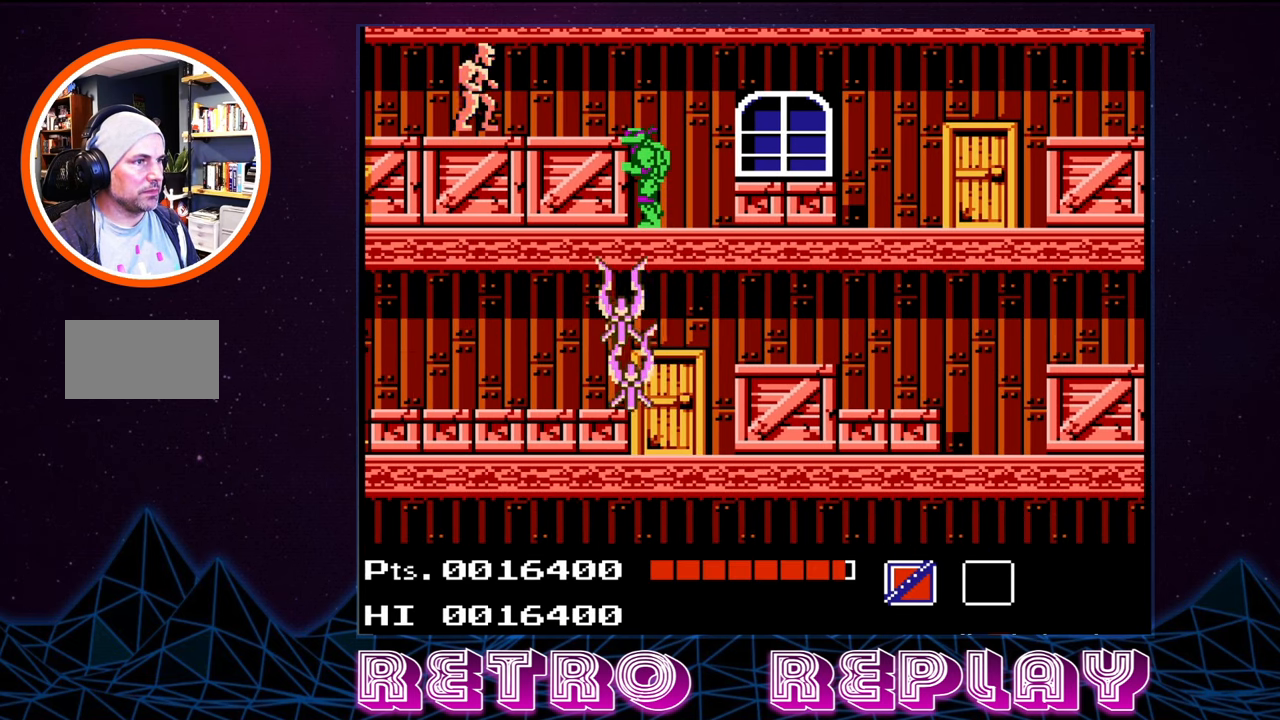
{"buttons": [], "events": [[50, "B", "down"], [117, "B", "up"], [200, "B", "down"], [283, "B", "up"]]}
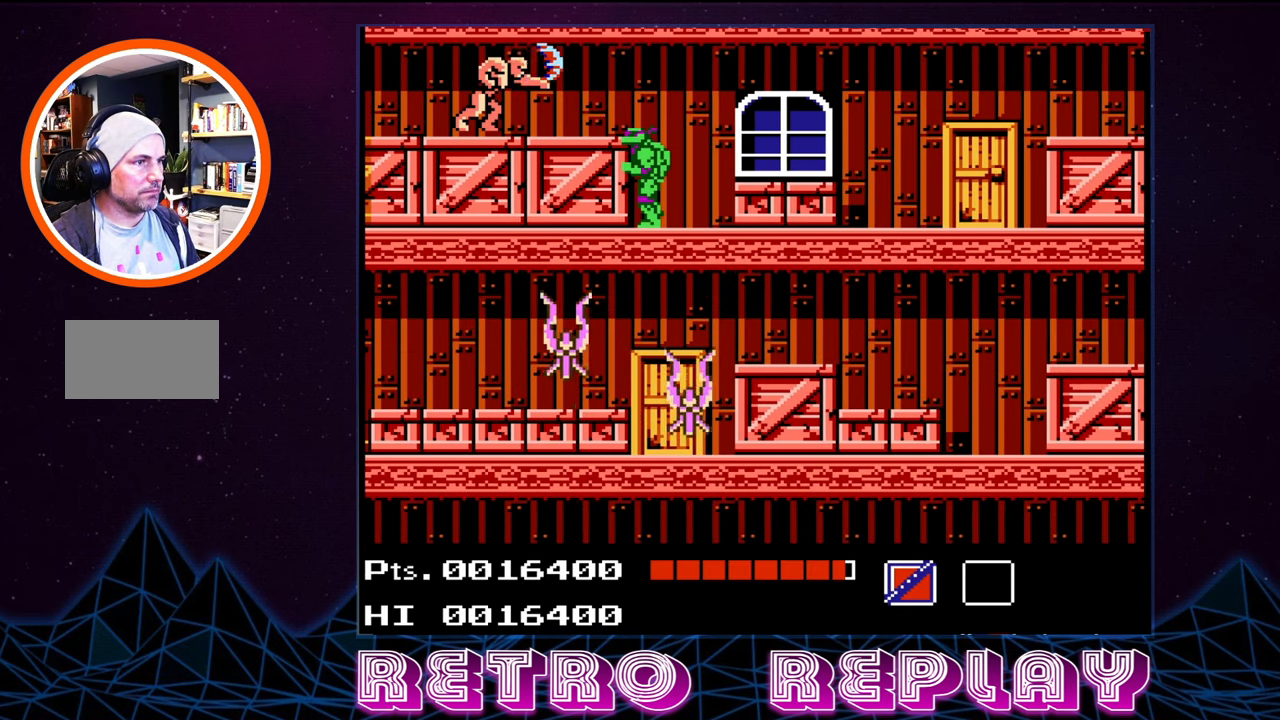
{"buttons": [], "events": [[17, "B", "down"], [167, "B", "up"]]}
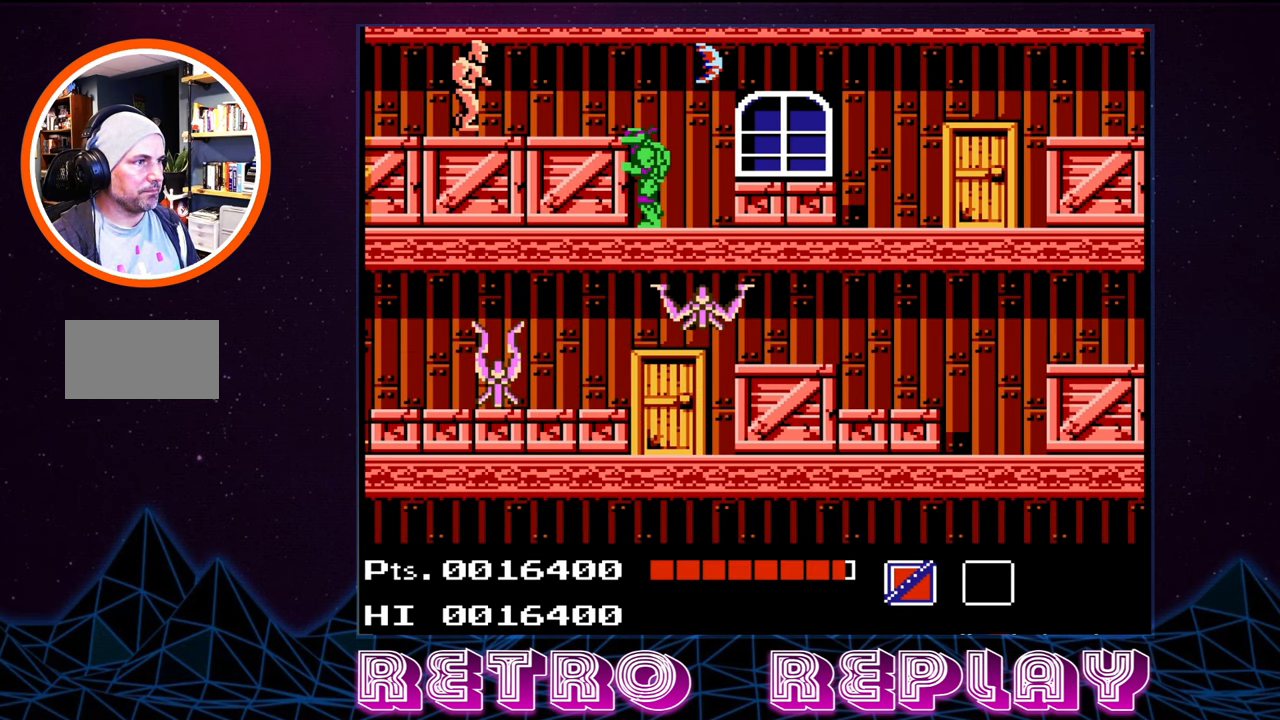
{"buttons": ["B"], "events": [[50, "A", "down"], [183, "B", "down"], [200, "A", "up"], [300, "B", "up"], [350, "B", "down"], [467, "B", "up"], [500, "B", "down"]]}
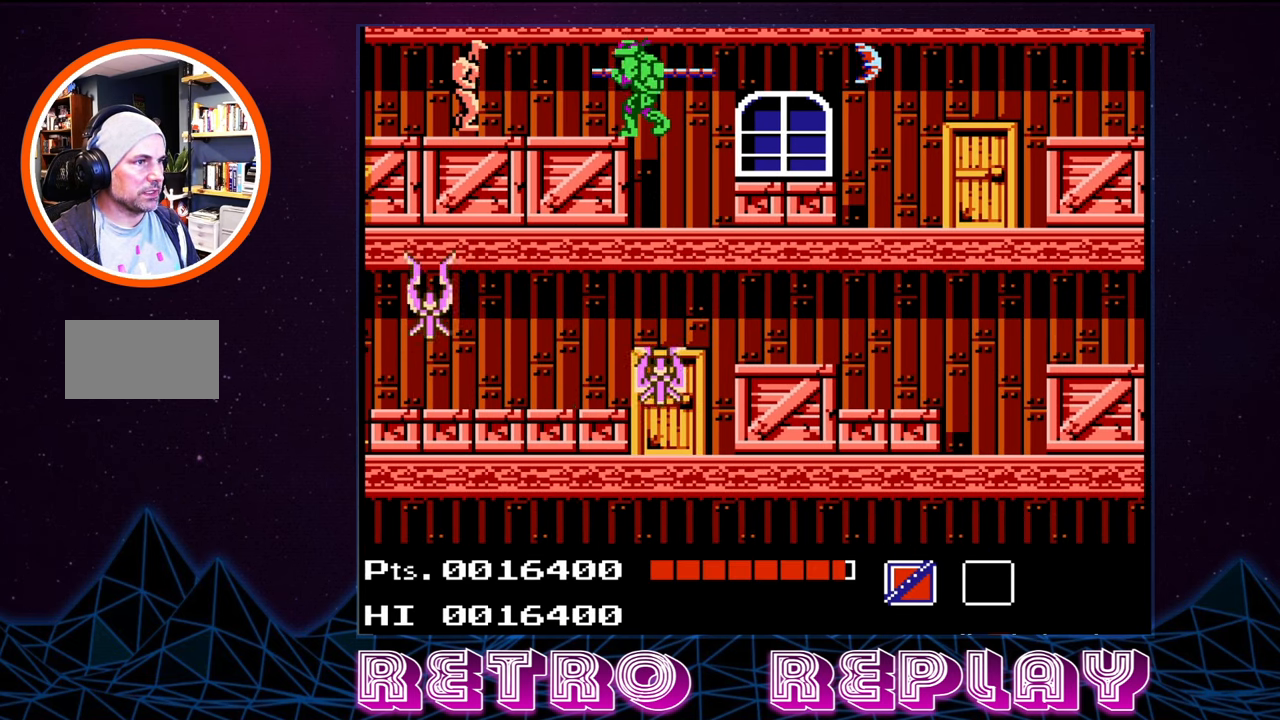
{"buttons": [], "events": [[133, "B", "up"]]}
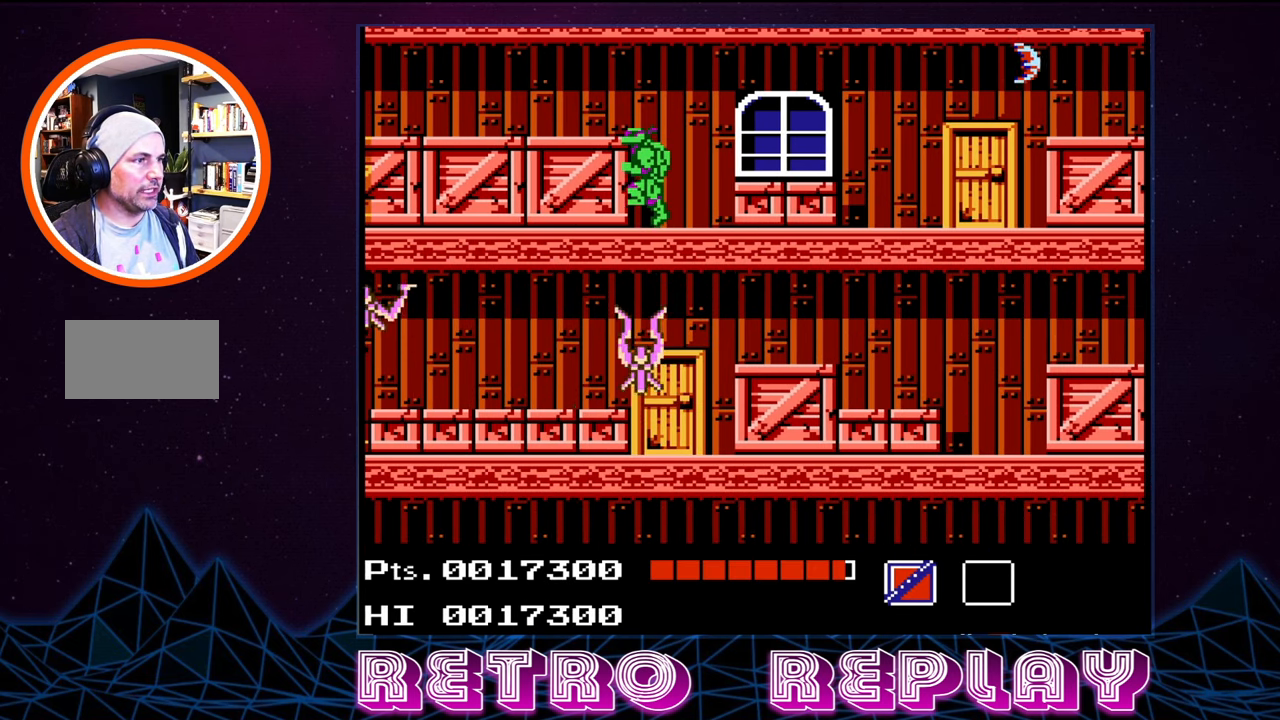
{"buttons": ["DPAD_LEFT"], "events": [[67, "A", "down"], [117, "DPAD_LEFT", "down"], [367, "A", "up"]]}
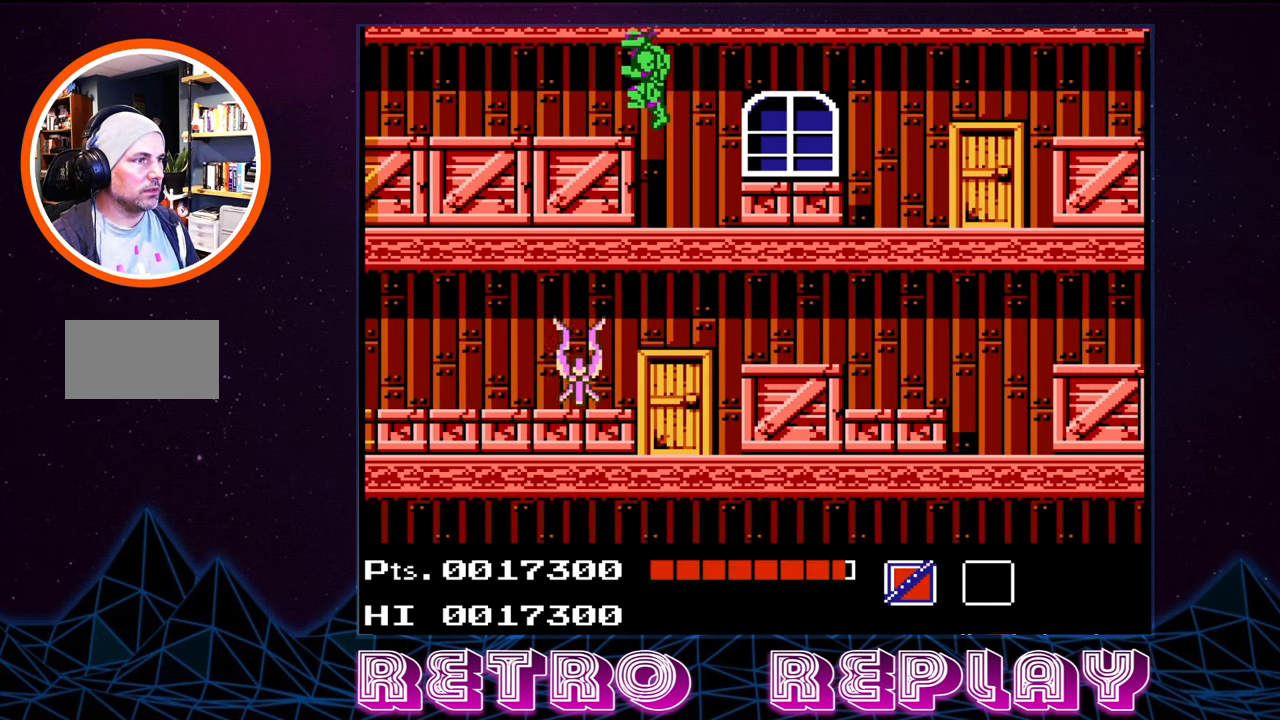
{"buttons": ["DPAD_LEFT"], "events": []}
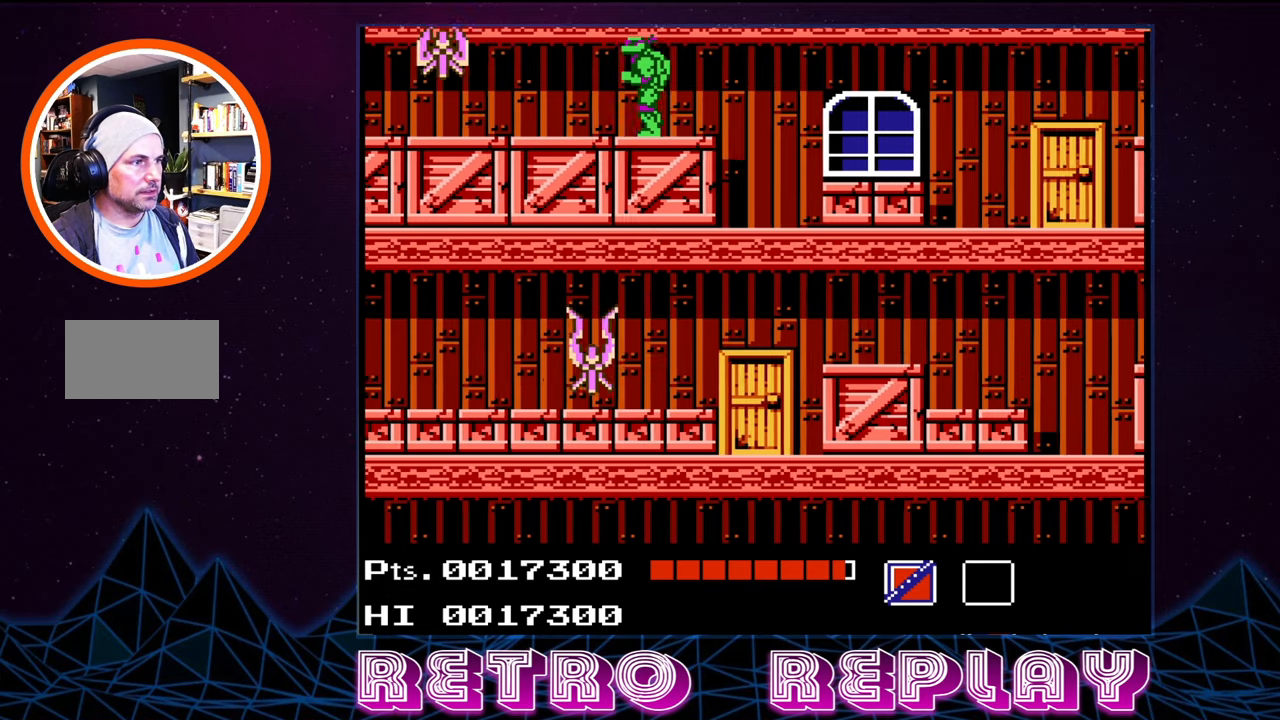
{"buttons": [], "events": [[84, "B", "down"], [84, "DPAD_LEFT", "up"], [334, "B", "up"], [384, "B", "down"], [467, "B", "up"]]}
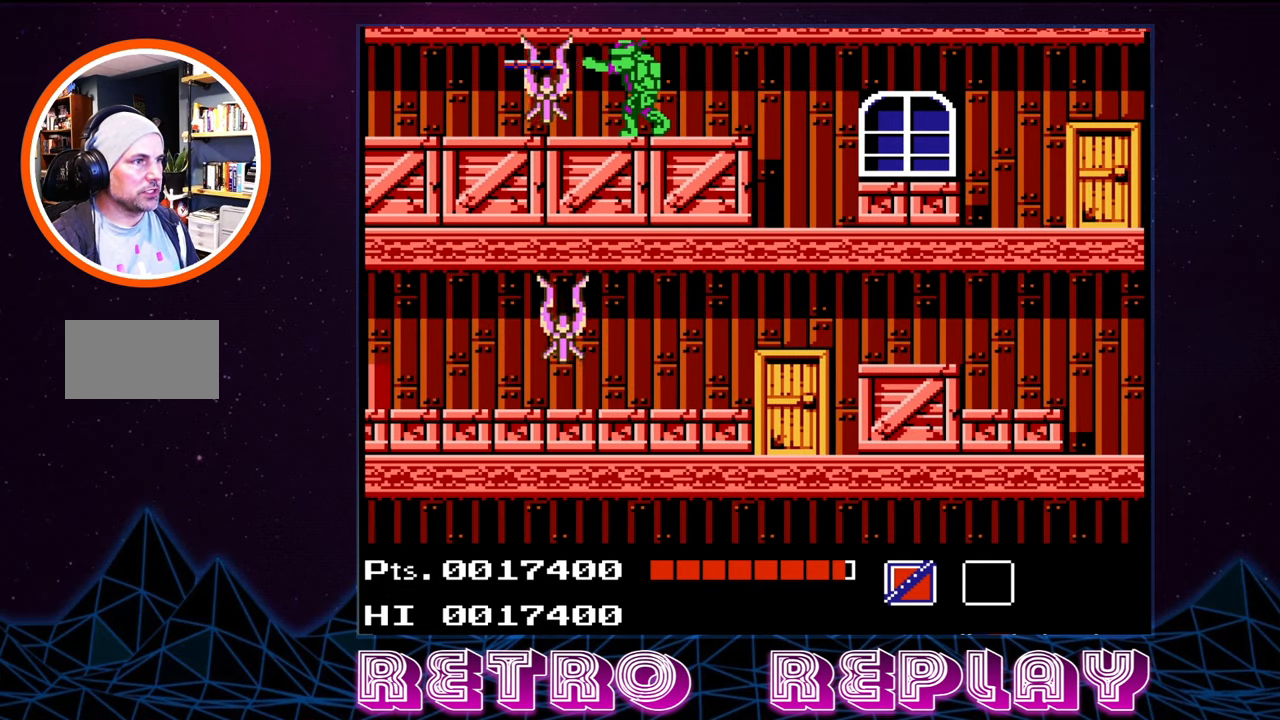
{"buttons": ["DPAD_LEFT"], "events": [[50, "B", "down"], [84, "B", "up"], [167, "DPAD_LEFT", "down"]]}
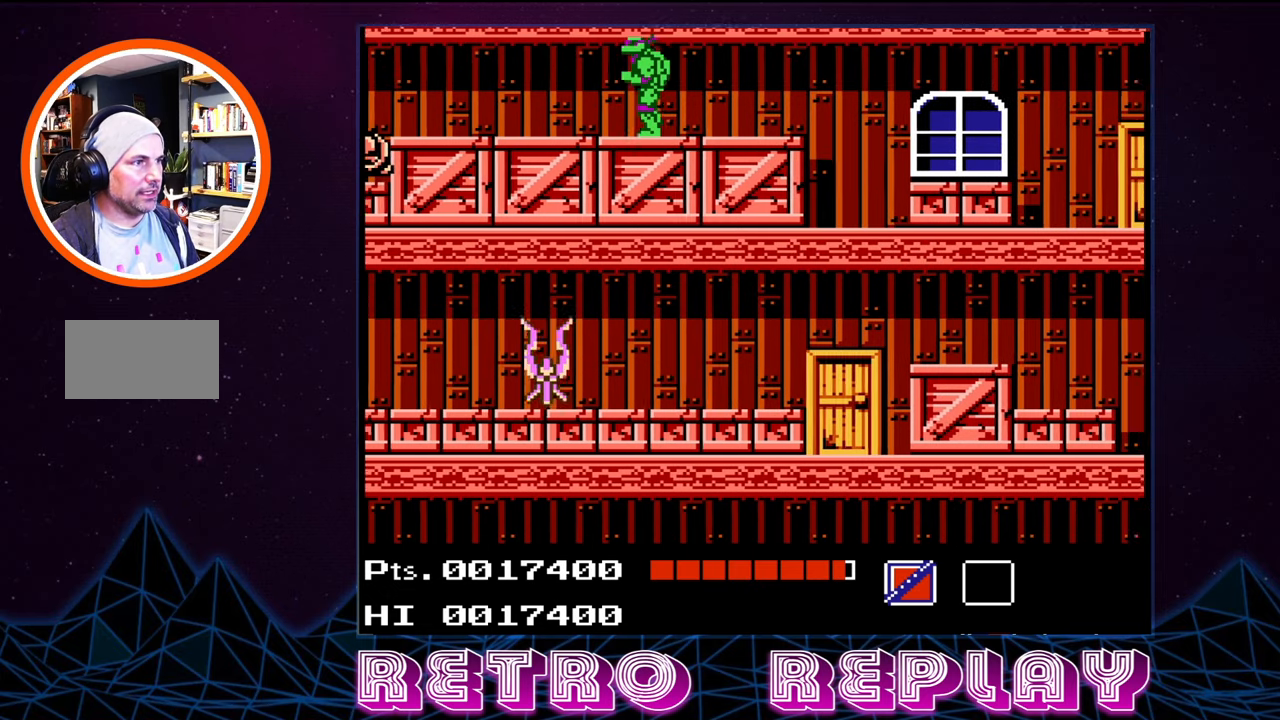
{"buttons": ["DPAD_LEFT"], "events": []}
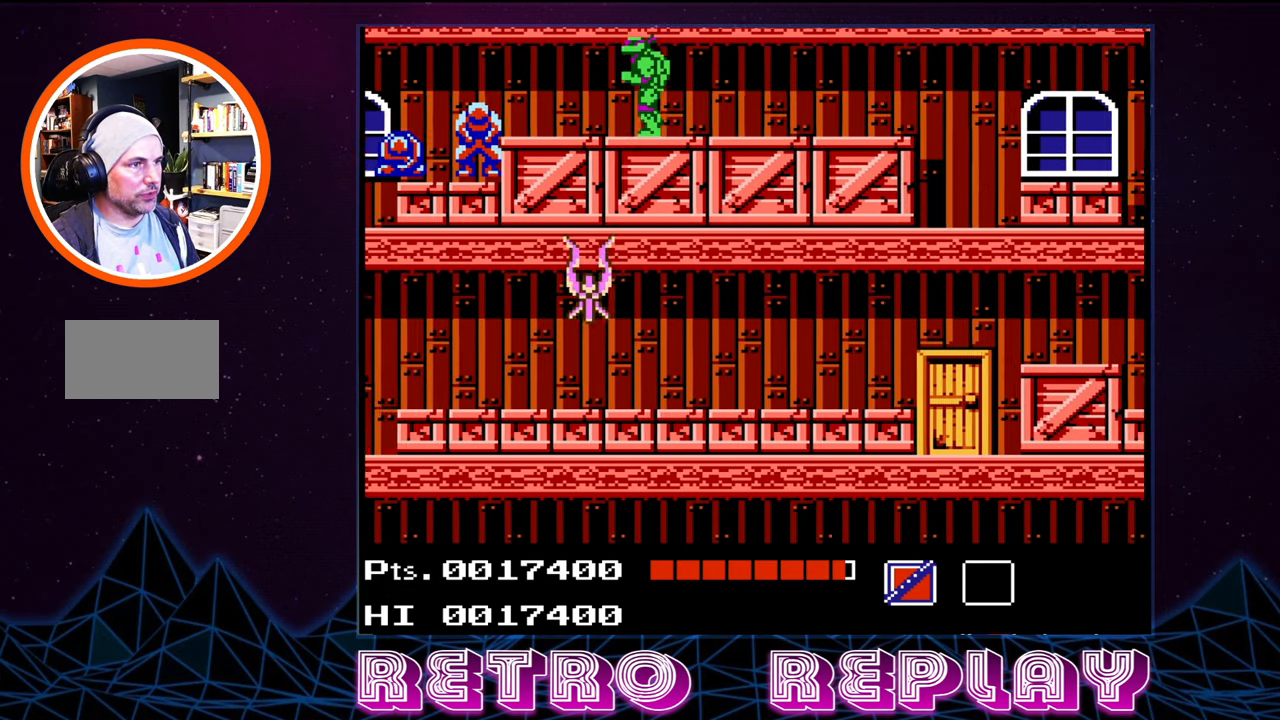
{"buttons": ["DPAD_DOWN"], "events": [[84, "B", "down"], [167, "DPAD_LEFT", "up"], [184, "B", "up"], [250, "DPAD_DOWN", "down"], [417, "B", "down"], [500, "B", "up"]]}
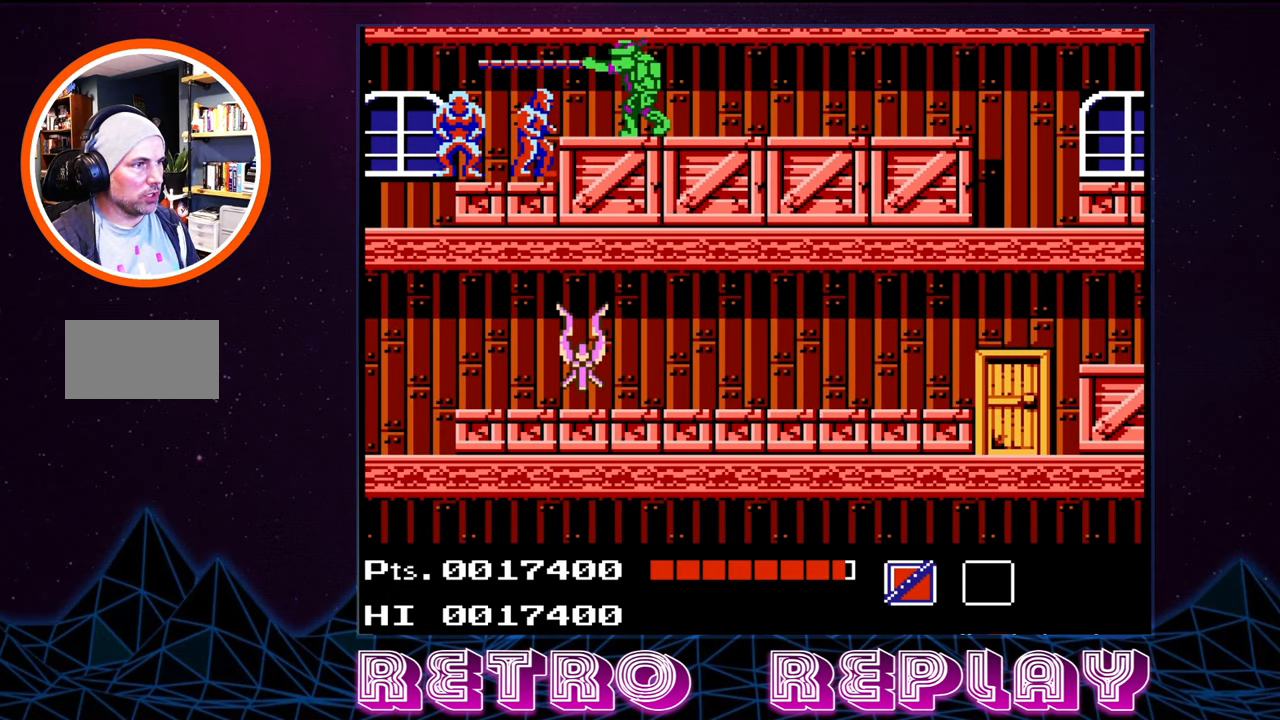
{"buttons": ["B", "DPAD_DOWN"], "events": [[67, "B", "down"], [184, "B", "up"], [267, "B", "down"], [367, "B", "up"], [467, "B", "down"]]}
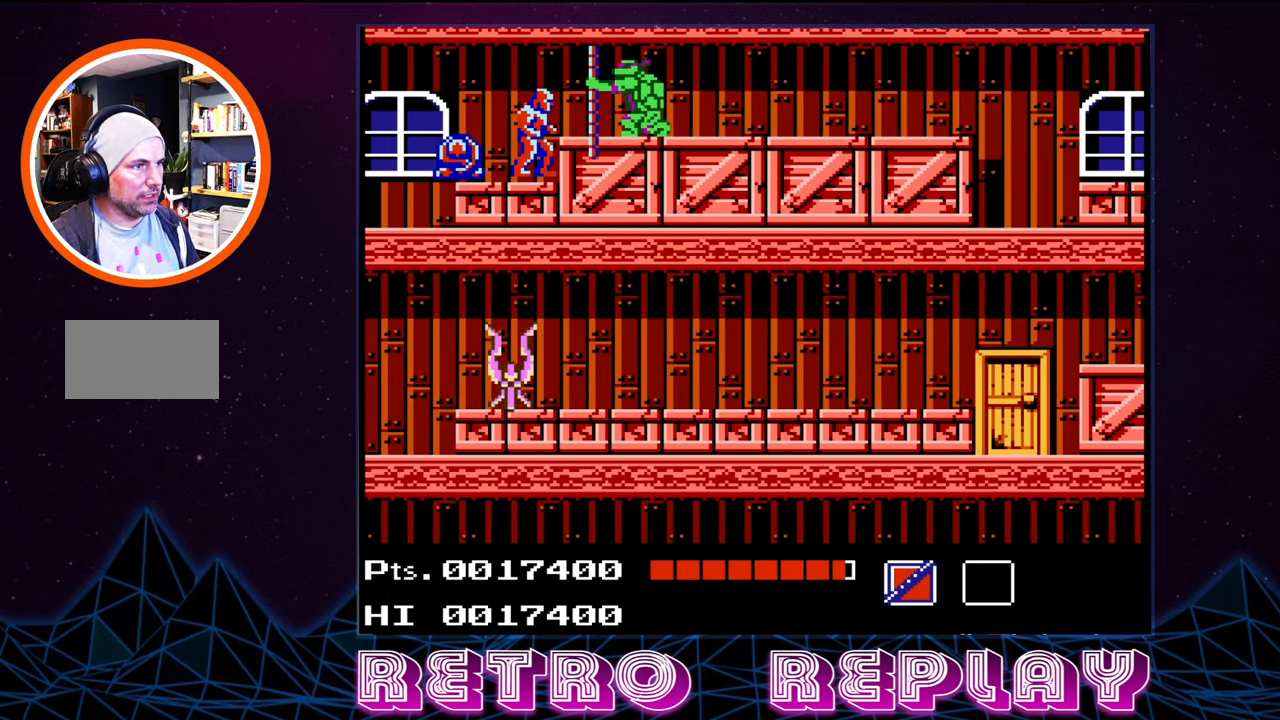
{"buttons": ["DPAD_LEFT"], "events": [[34, "B", "up"], [117, "B", "down"], [184, "B", "up"], [267, "B", "down"], [317, "B", "up"], [334, "DPAD_DOWN", "up"], [334, "DPAD_LEFT", "down"]]}
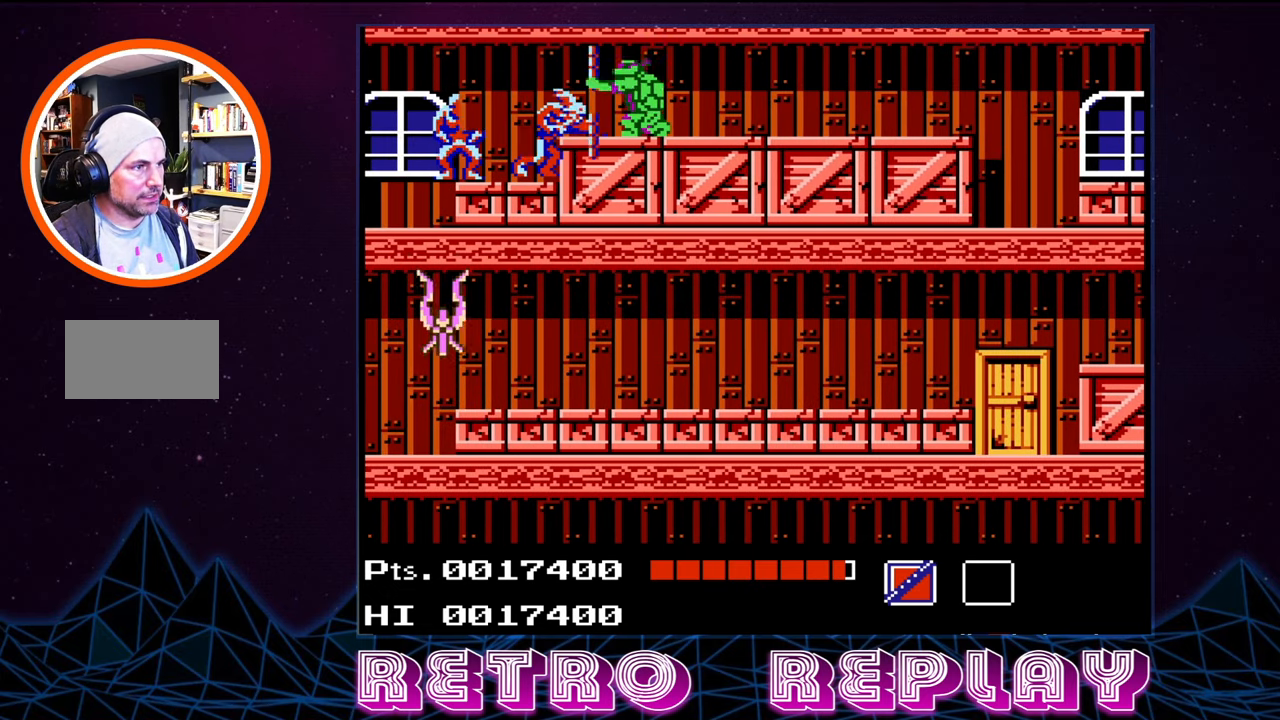
{"buttons": ["DPAD_LEFT"], "events": [[17, "B", "down"], [34, "DPAD_DOWN", "down"], [67, "B", "up"], [100, "DPAD_LEFT", "up"], [167, "B", "down"], [234, "B", "up"], [334, "DPAD_LEFT", "down"], [367, "DPAD_DOWN", "up"]]}
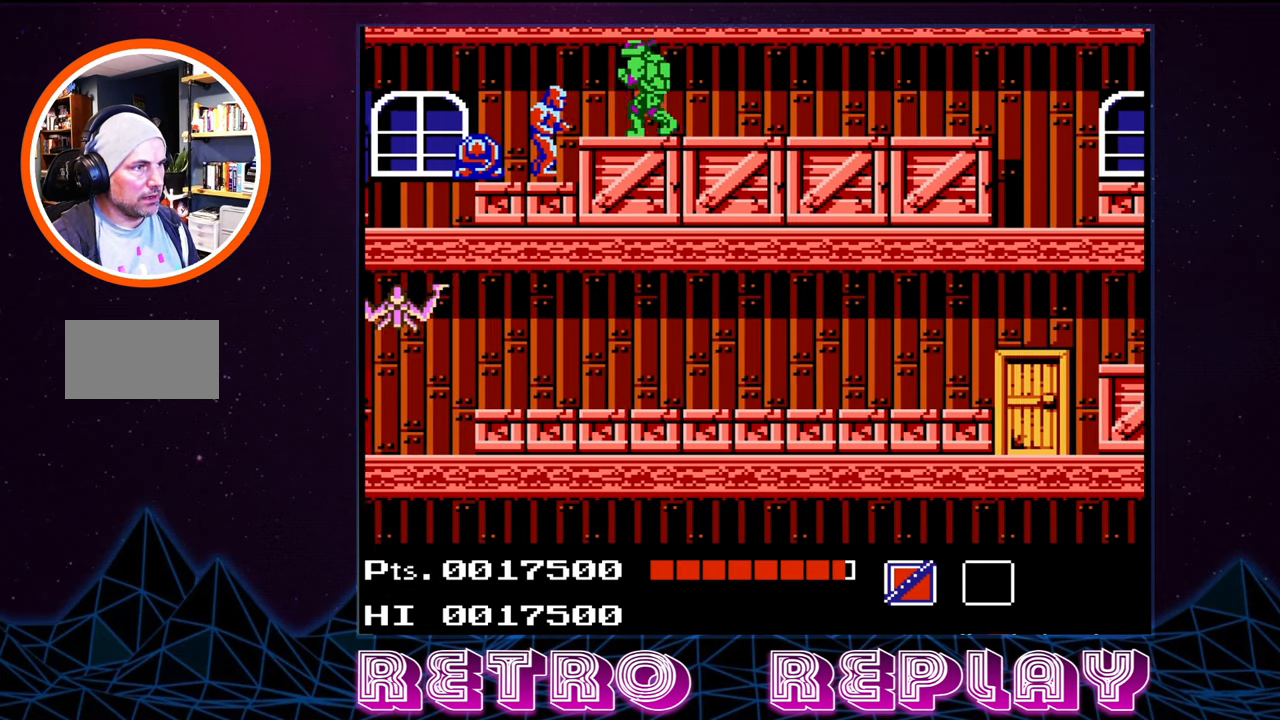
{"buttons": ["B", "DPAD_DOWN"], "events": [[34, "DPAD_DOWN", "down"], [84, "DPAD_LEFT", "up"], [134, "B", "down"], [234, "B", "up"], [317, "B", "down"], [384, "B", "up"], [450, "B", "down"]]}
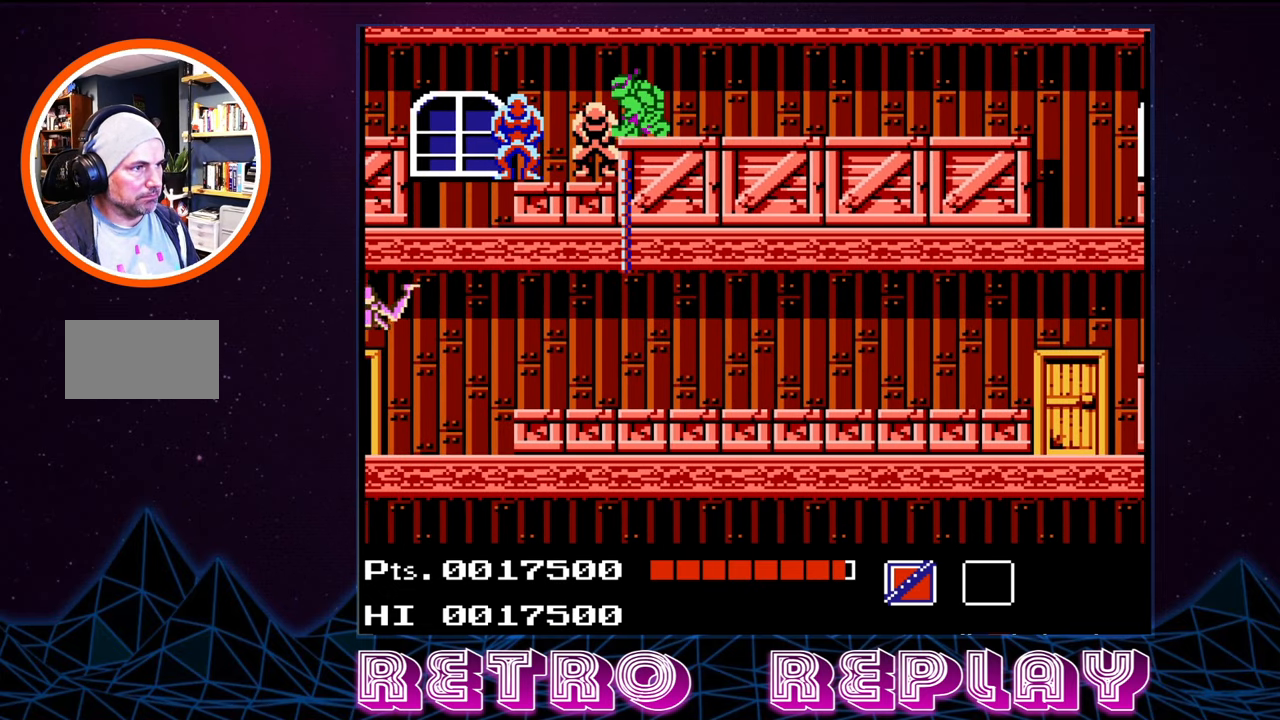
{"buttons": ["DPAD_DOWN"], "events": [[17, "B", "up"], [100, "B", "down"], [167, "B", "up"], [234, "B", "down"], [317, "B", "up"], [384, "B", "down"], [467, "B", "up"]]}
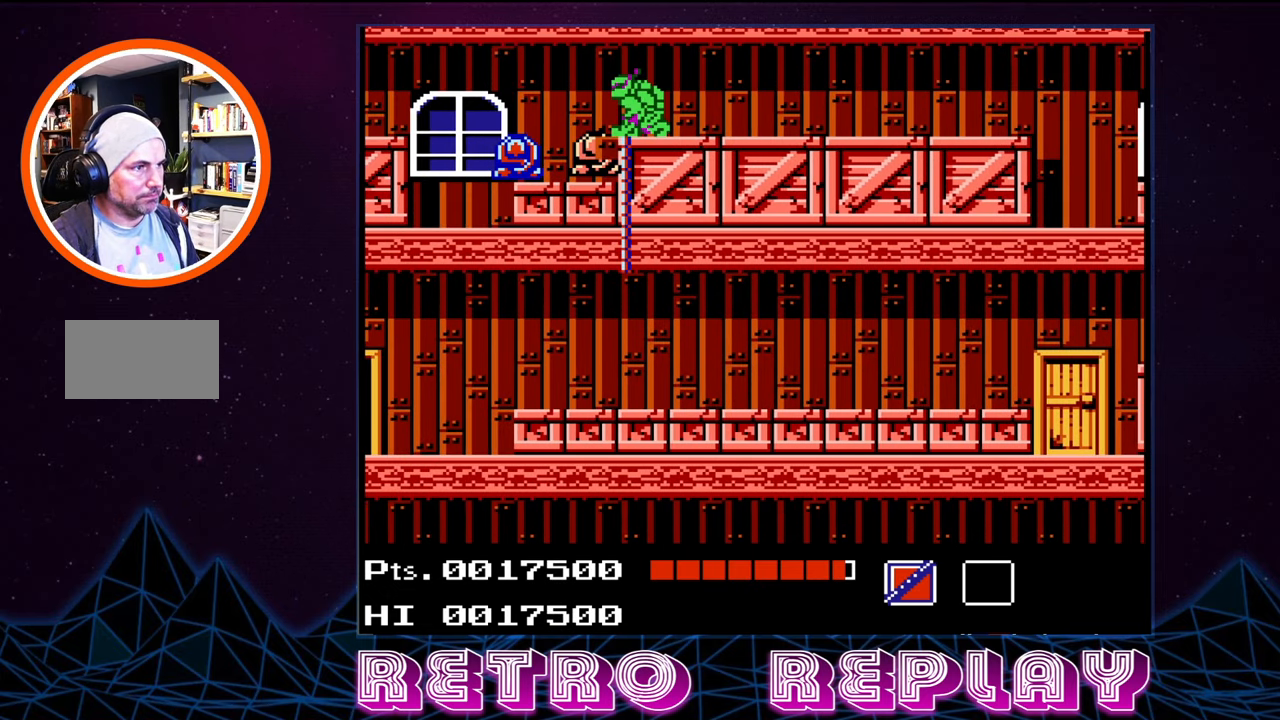
{"buttons": ["B", "DPAD_DOWN"], "events": [[34, "B", "down"], [100, "B", "up"], [184, "B", "down"], [267, "B", "up"], [317, "B", "down"], [400, "B", "up"], [484, "B", "down"]]}
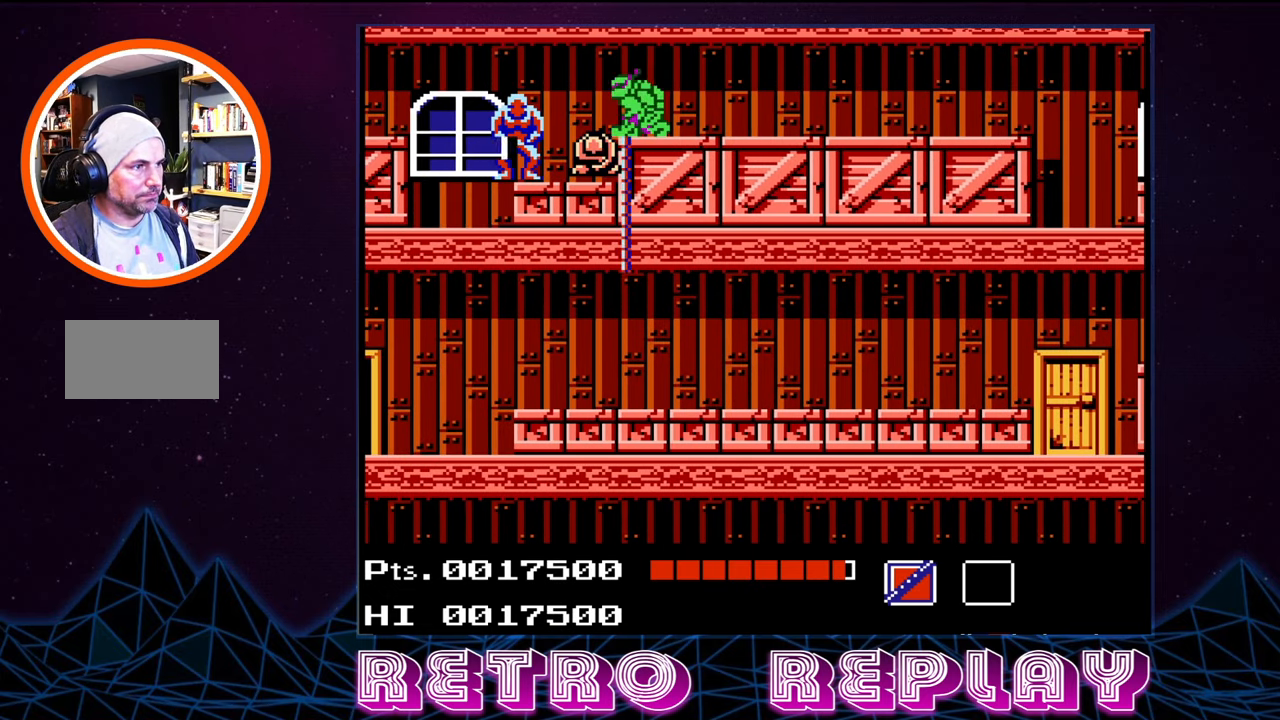
{"buttons": ["B"], "events": [[233, "B", "up"], [300, "B", "down"], [350, "B", "up"], [366, "DPAD_DOWN", "up"], [450, "B", "down"]]}
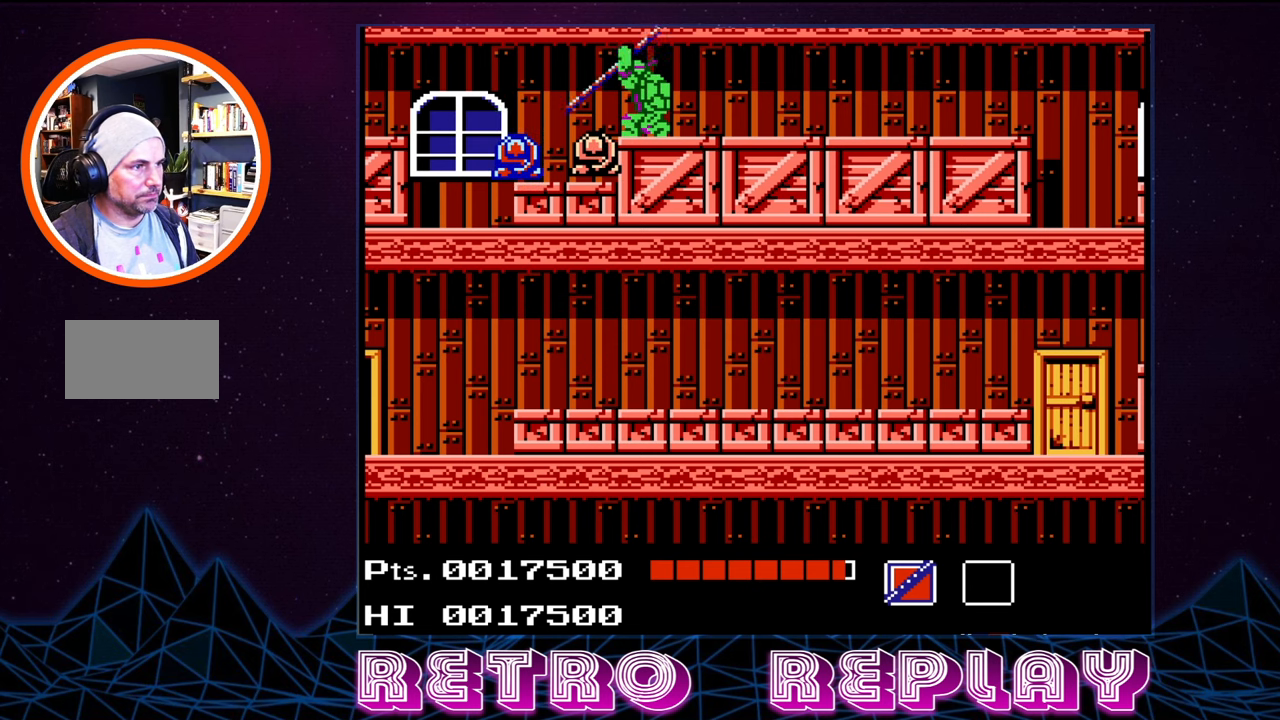
{"buttons": ["DPAD_RIGHT"], "events": [[16, "B", "up"], [100, "B", "down"], [166, "B", "up"], [250, "B", "down"], [333, "B", "up"], [500, "DPAD_RIGHT", "down"]]}
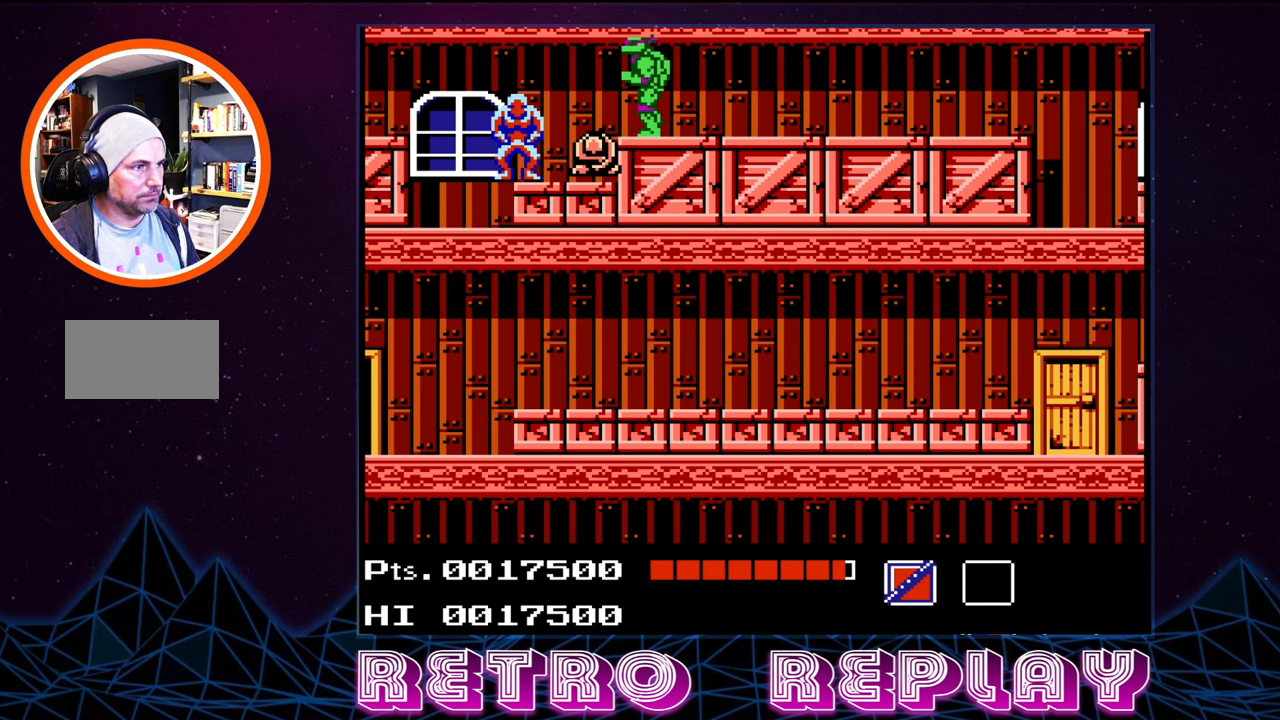
{"buttons": ["DPAD_RIGHT"], "events": []}